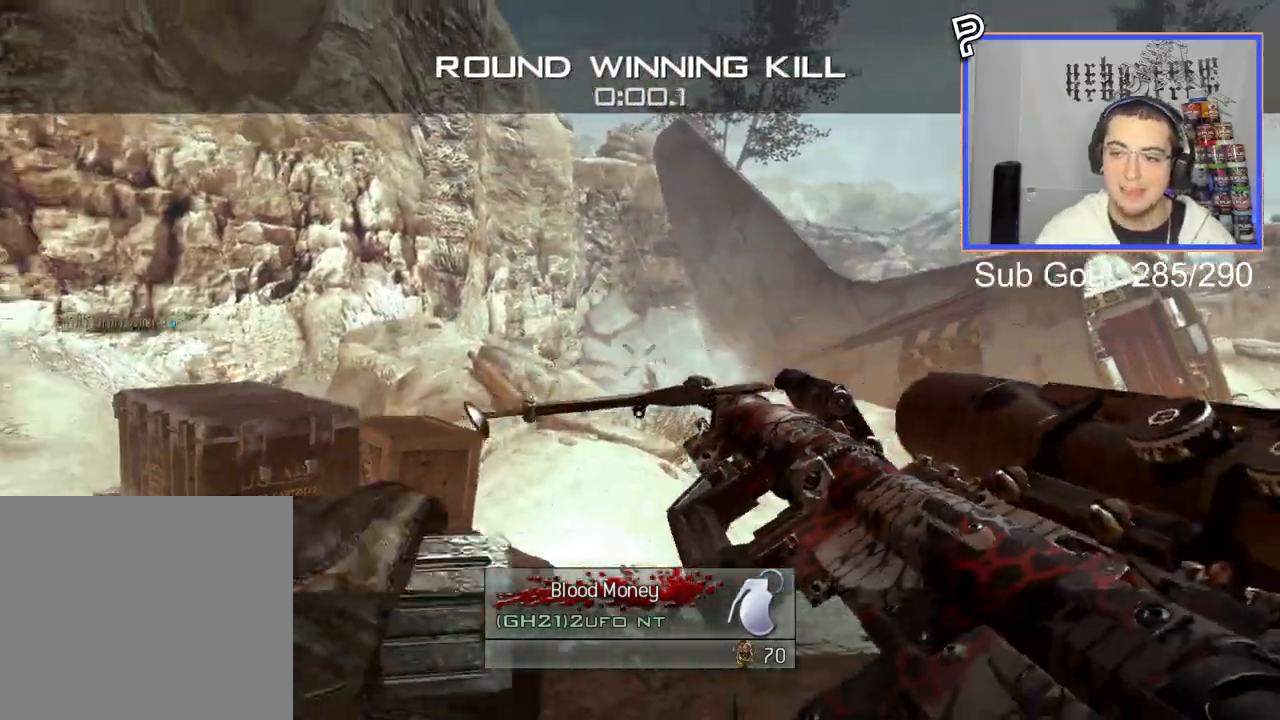
Gameplay with a controller (PlayStation layout); each line is a JSON object with the inputs held at the frame after it. "events" lists button and stick changes between this image and that frame as [ms after this image, input, new state], when the widget could be followed in between.
{"buttons": [], "left_stick": "center", "right_stick": "center", "events": [[100, "SELECT", "down"], [483, "SELECT", "up"]]}
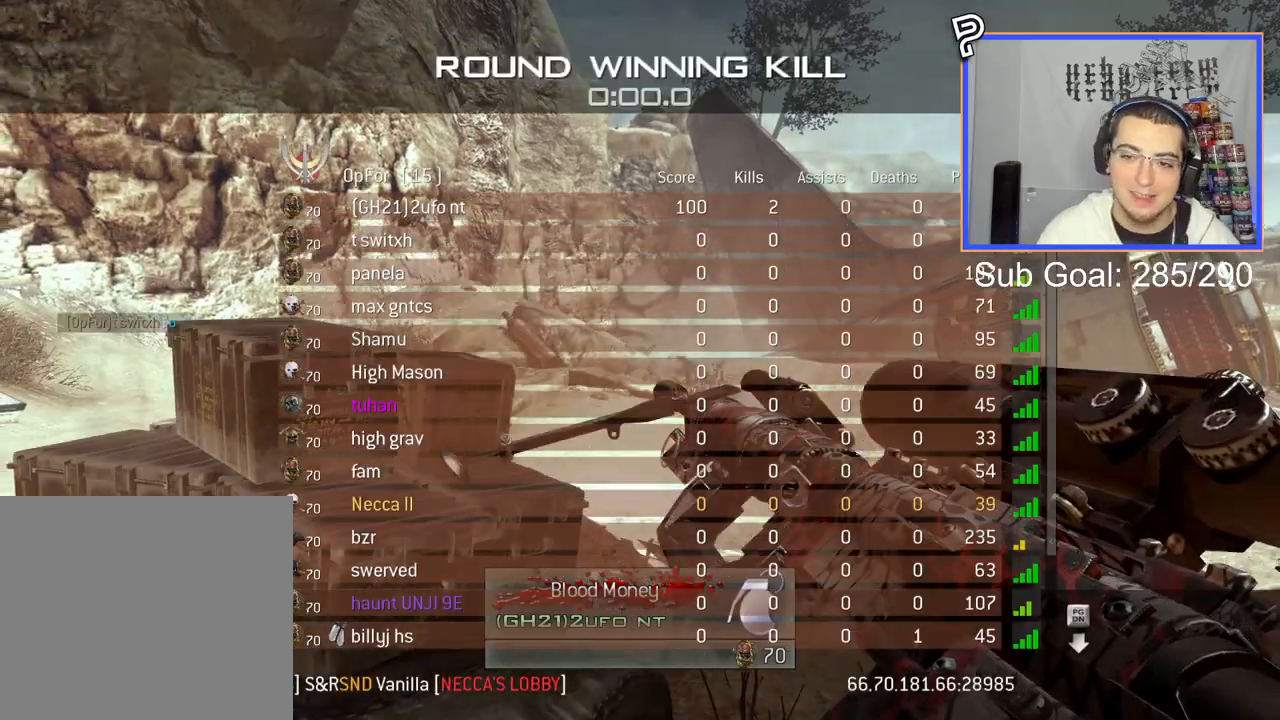
{"buttons": [], "left_stick": "center", "right_stick": "center", "events": []}
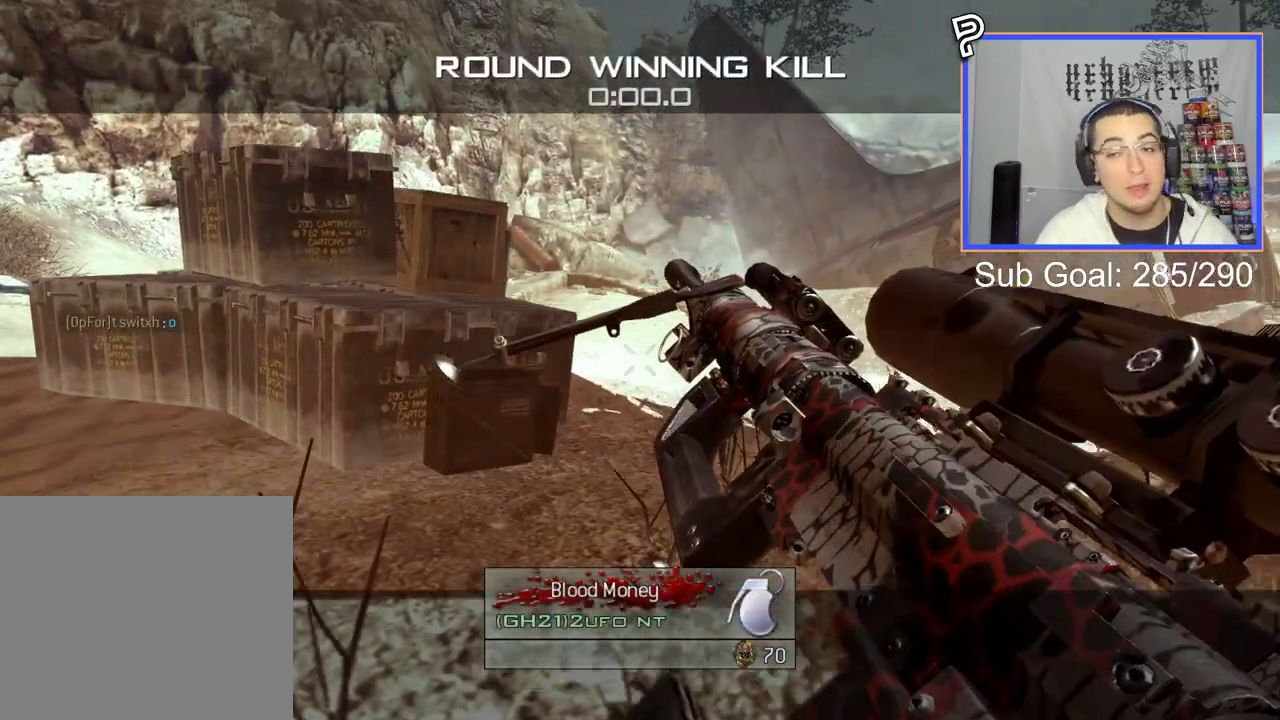
{"buttons": [], "left_stick": "center", "right_stick": "center", "events": []}
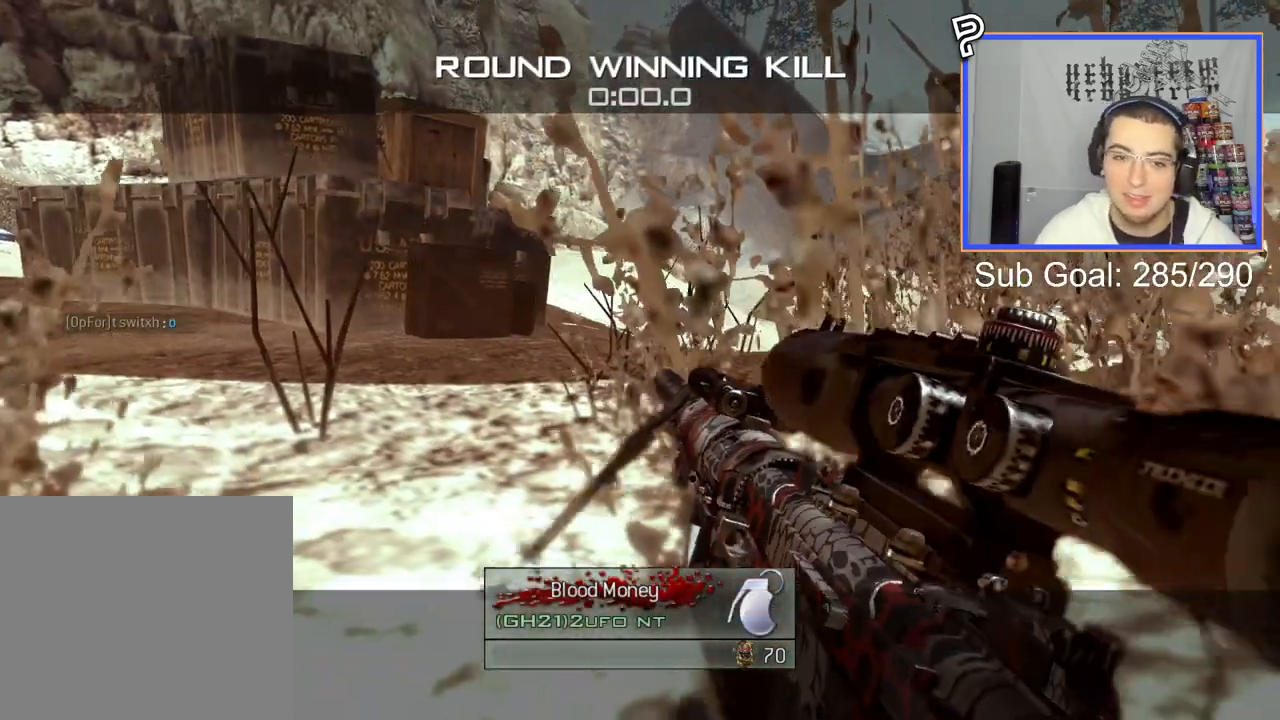
{"buttons": [], "left_stick": "center", "right_stick": "center", "events": []}
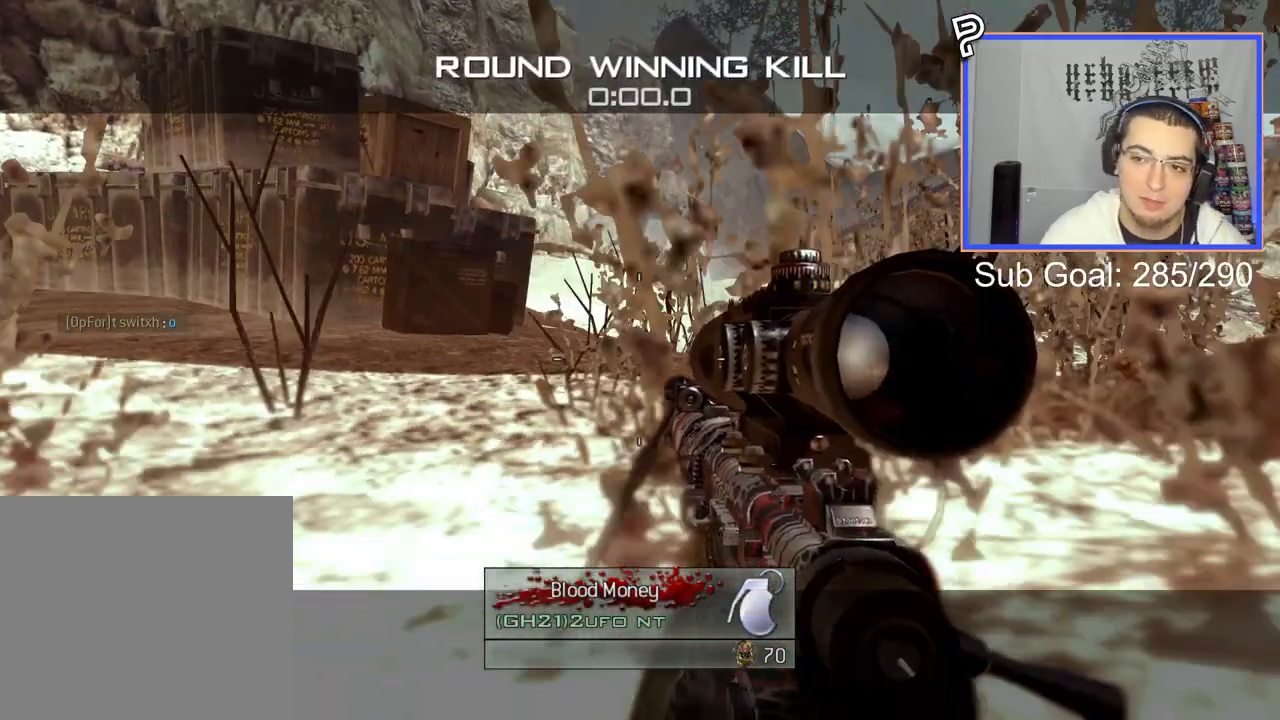
{"buttons": [], "left_stick": "center", "right_stick": "center", "events": []}
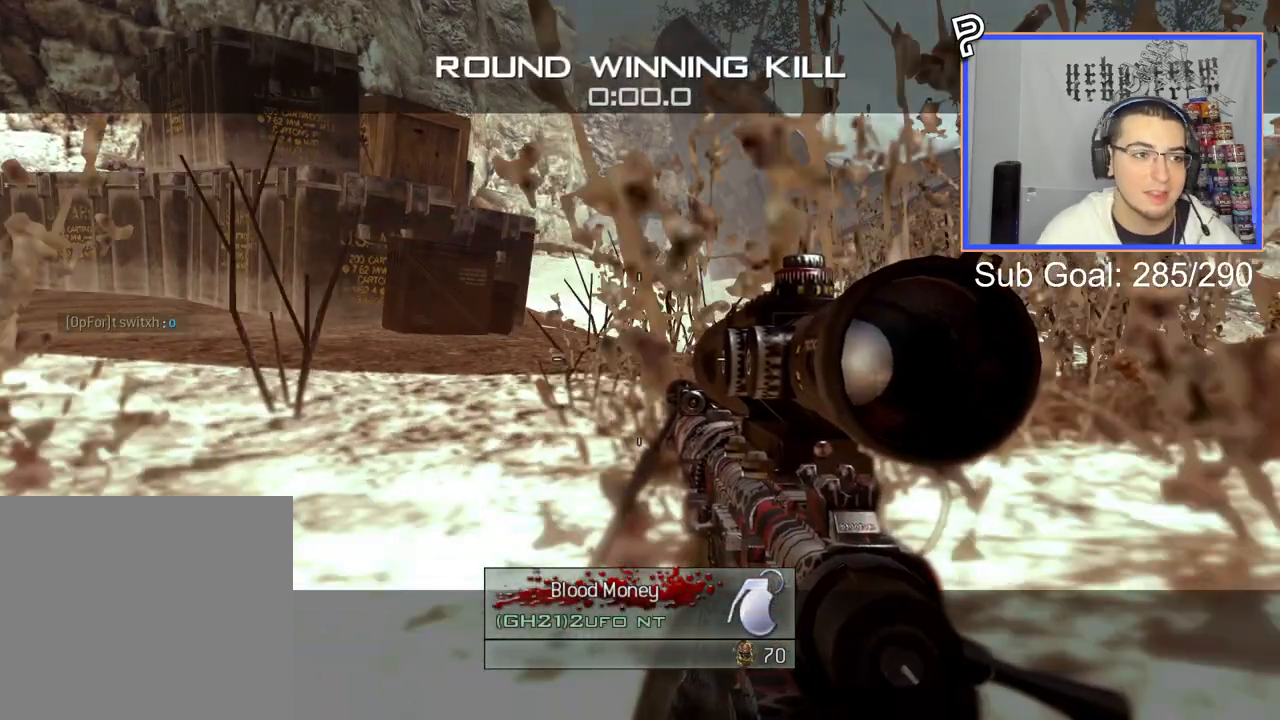
{"buttons": [], "left_stick": "center", "right_stick": "center", "events": []}
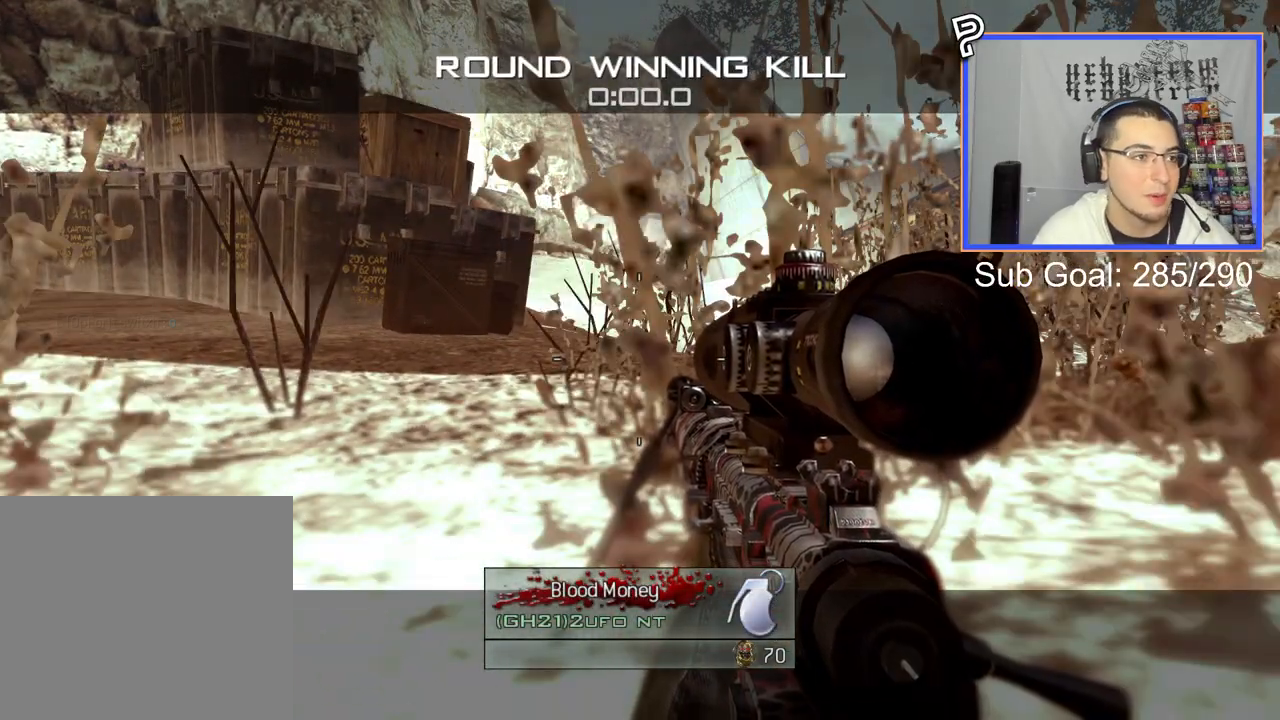
{"buttons": [], "left_stick": "center", "right_stick": "center", "events": []}
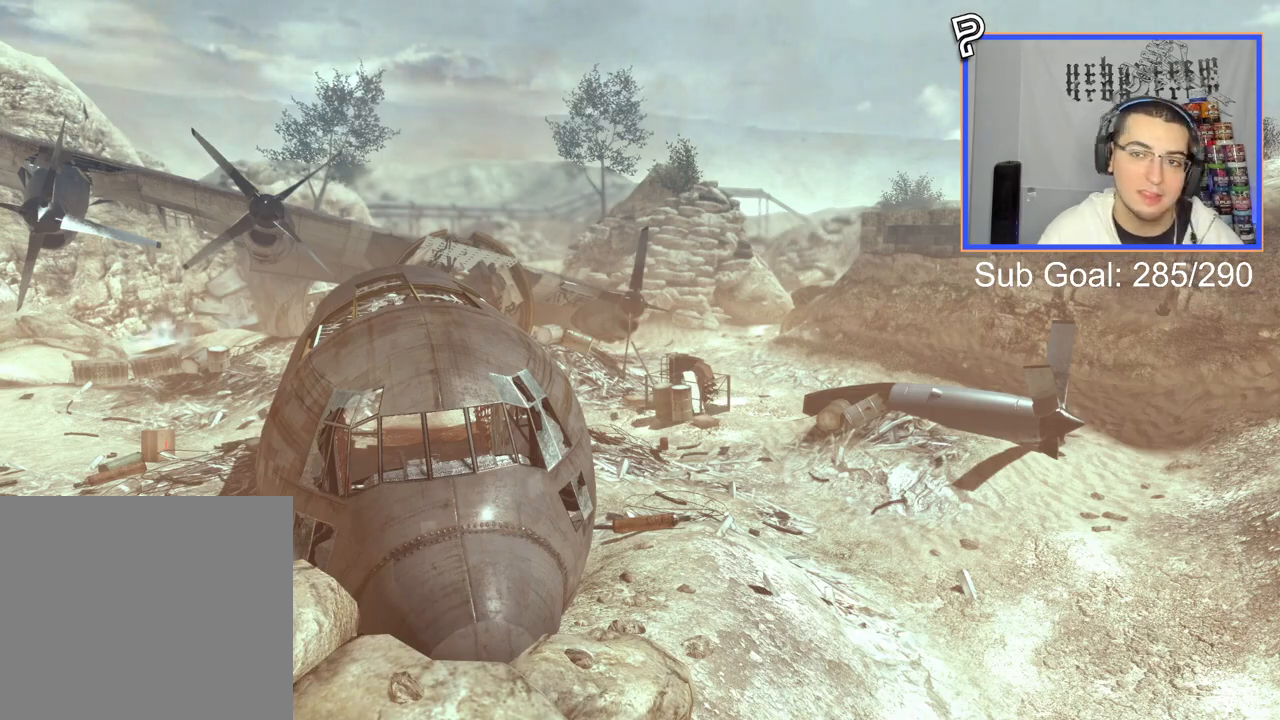
{"buttons": ["TRIANGLE"], "left_stick": "up", "right_stick": "center", "events": [[67, "left_stick", "up"], [200, "right_stick", "left"], [384, "right_stick", "center"], [451, "TRIANGLE", "down"]]}
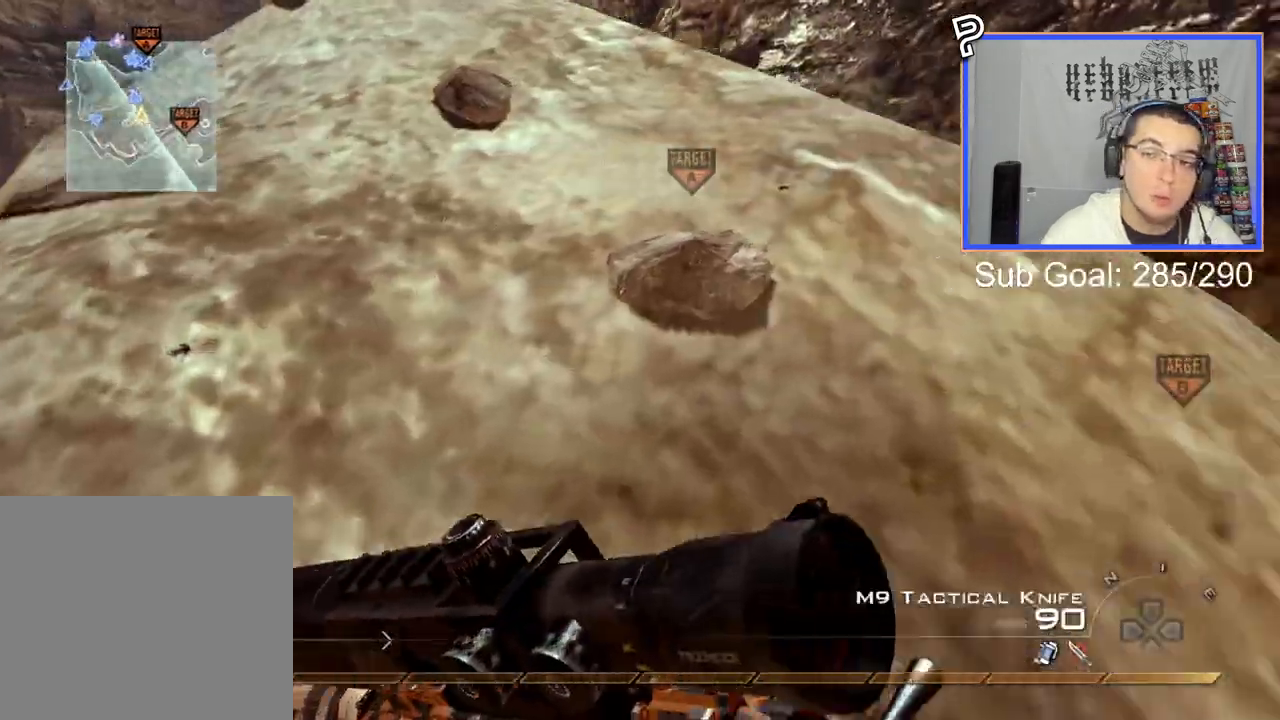
{"buttons": ["CIRCLE"], "left_stick": "up", "right_stick": "center", "events": [[16, "TRIANGLE", "up"], [66, "TRIANGLE", "down"], [166, "TRIANGLE", "up"], [250, "right_stick", "left"], [467, "CIRCLE", "down"], [483, "right_stick", "center"]]}
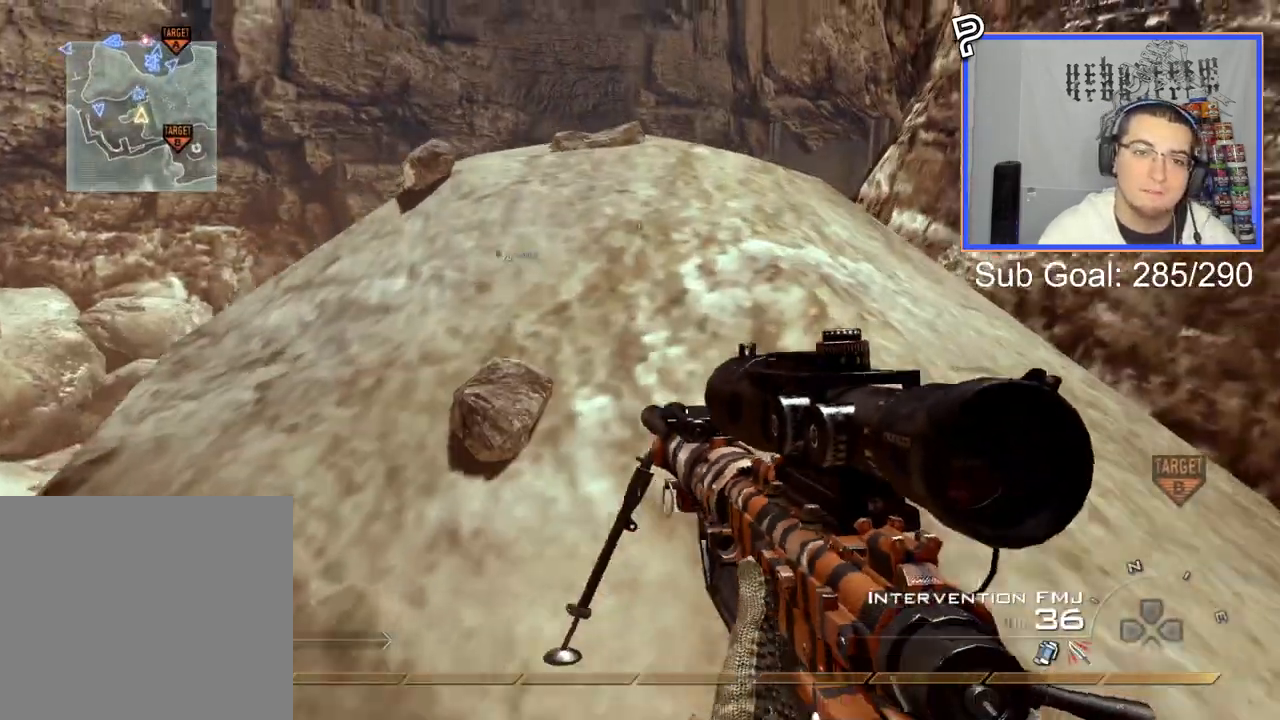
{"buttons": ["CIRCLE"], "left_stick": "center", "right_stick": "center", "events": [[84, "CIRCLE", "up"], [150, "CROSS", "down"], [234, "CROSS", "up"], [284, "left_stick", "center"], [334, "left_stick", "down"], [451, "left_stick", "center"], [467, "CIRCLE", "down"]]}
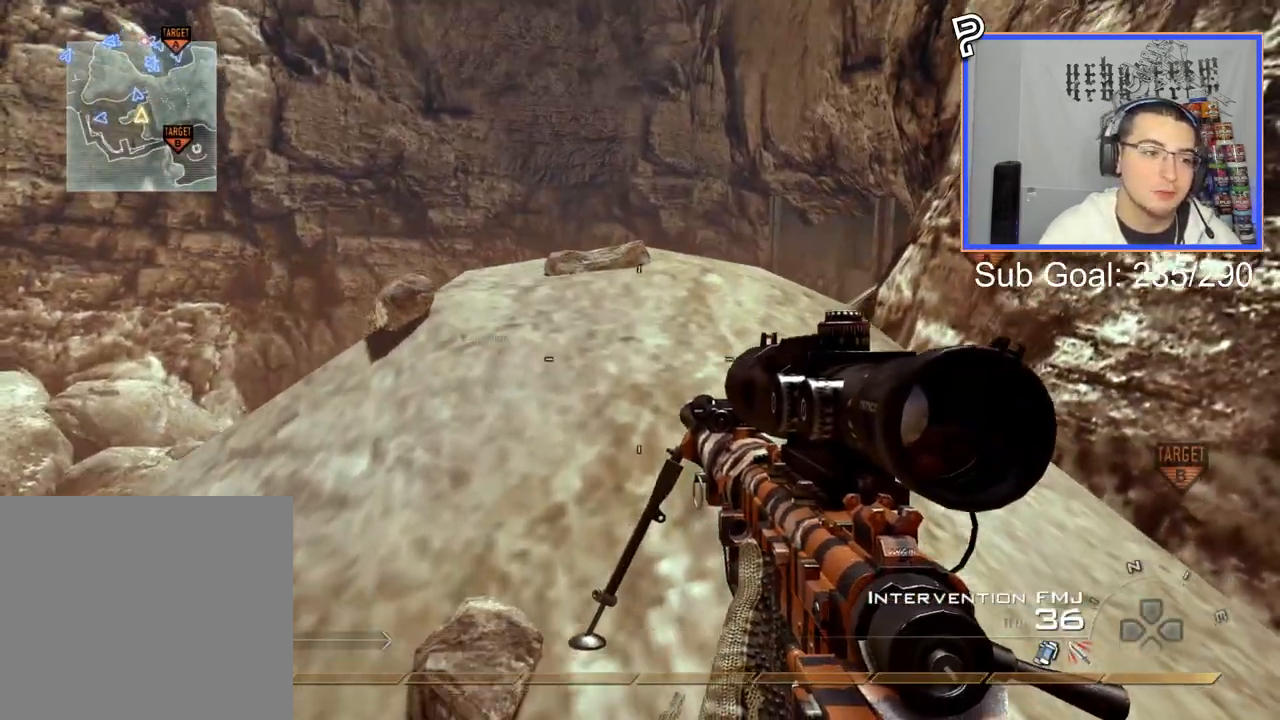
{"buttons": ["L3"], "left_stick": "up", "right_stick": "center", "events": [[50, "CIRCLE", "up"], [116, "CROSS", "down"], [200, "CROSS", "up"], [283, "L3", "down"], [283, "left_stick", "up"]]}
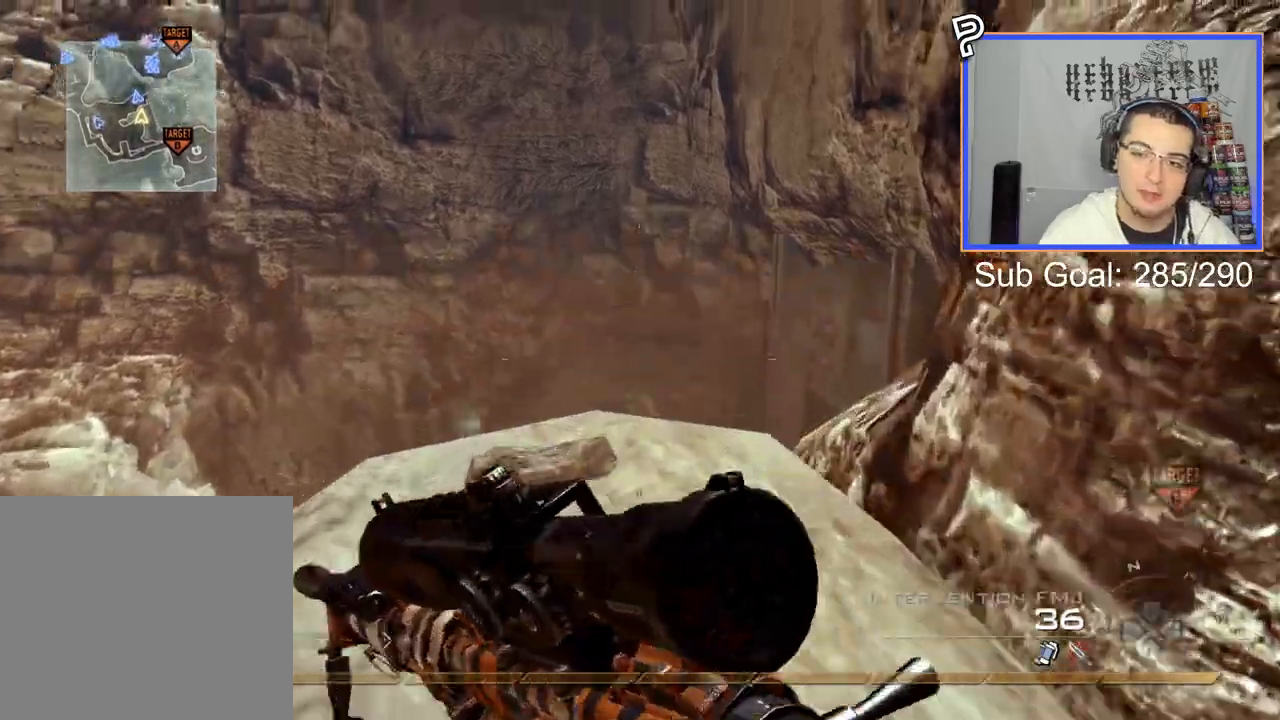
{"buttons": ["CROSS", "TRIANGLE"], "left_stick": "center", "right_stick": "right", "events": [[334, "right_stick", "right"], [351, "TRIANGLE", "down"], [384, "L3", "up"], [384, "left_stick", "center"], [418, "CROSS", "down"], [418, "TRIANGLE", "up"], [484, "TRIANGLE", "down"]]}
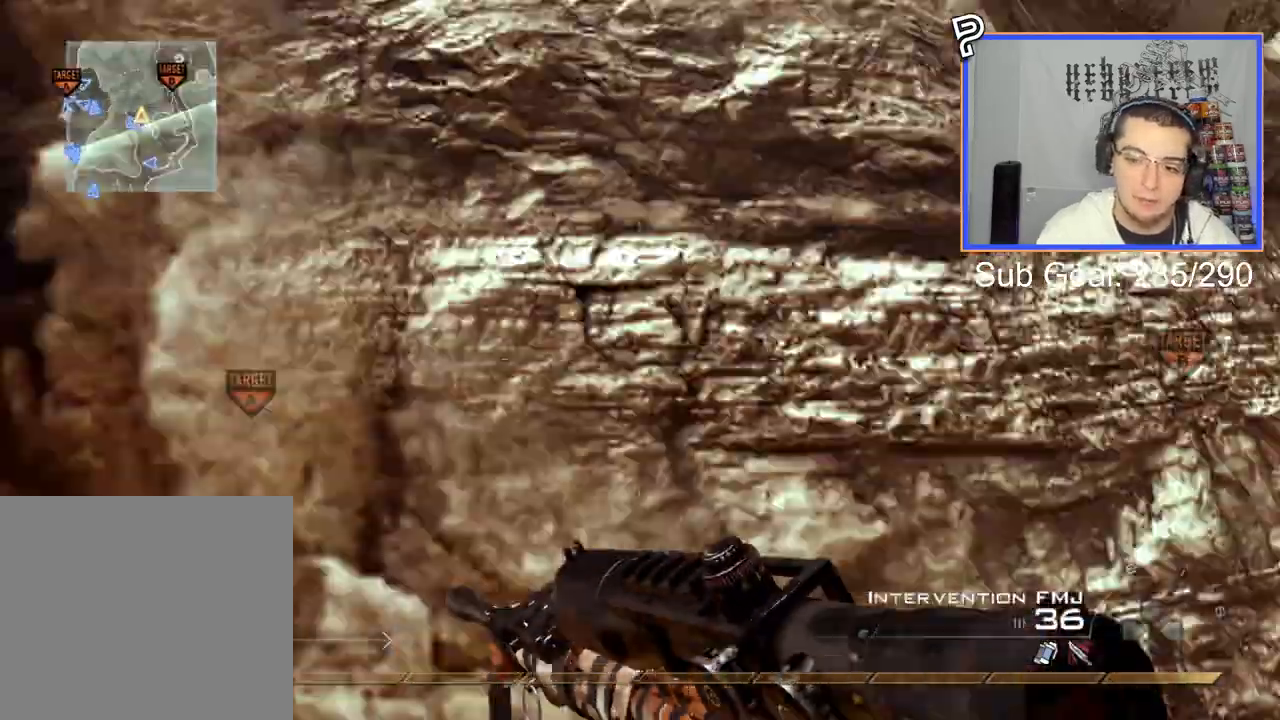
{"buttons": ["TRIANGLE"], "left_stick": "down", "right_stick": "center", "events": [[33, "CROSS", "up"], [67, "TRIANGLE", "up"], [83, "left_stick", "down"], [100, "L2", "down"], [133, "right_stick", "center"], [334, "TRIANGLE", "down"], [350, "L2", "up"], [384, "TRIANGLE", "up"], [467, "TRIANGLE", "down"]]}